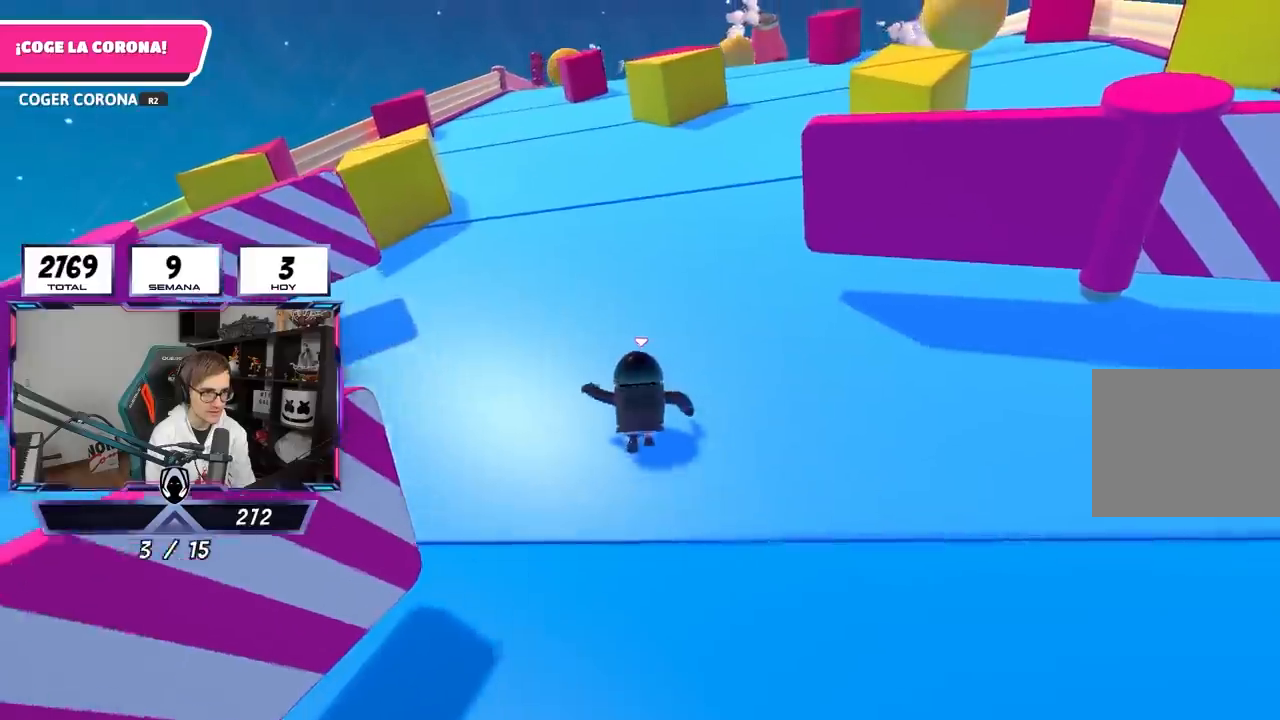
Gameplay with a controller (PlayStation layout); each line is a JSON object with the inputs held at the frame after it. "events" lists button and stick changes between this image and that frame as [ms after this image, input, new state], when the widget could be followed in between.
{"buttons": [], "left_stick": "up", "right_stick": "center", "events": []}
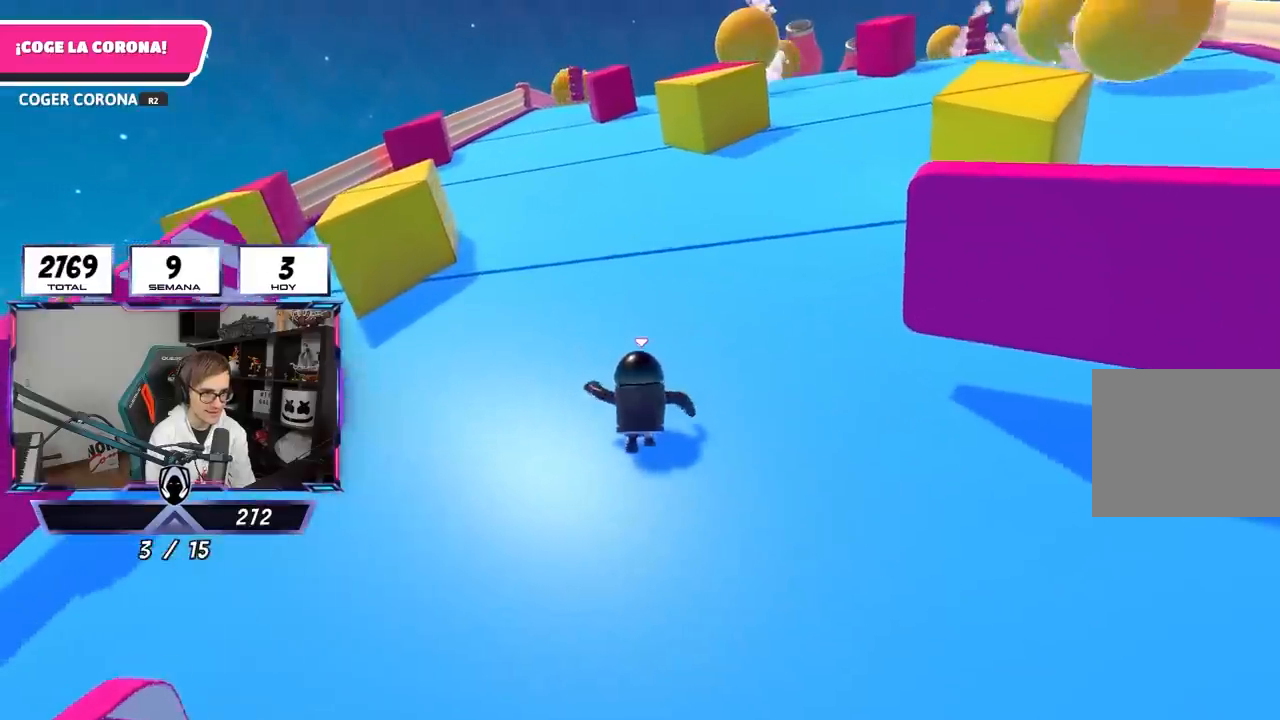
{"buttons": [], "left_stick": "up", "right_stick": "center", "events": []}
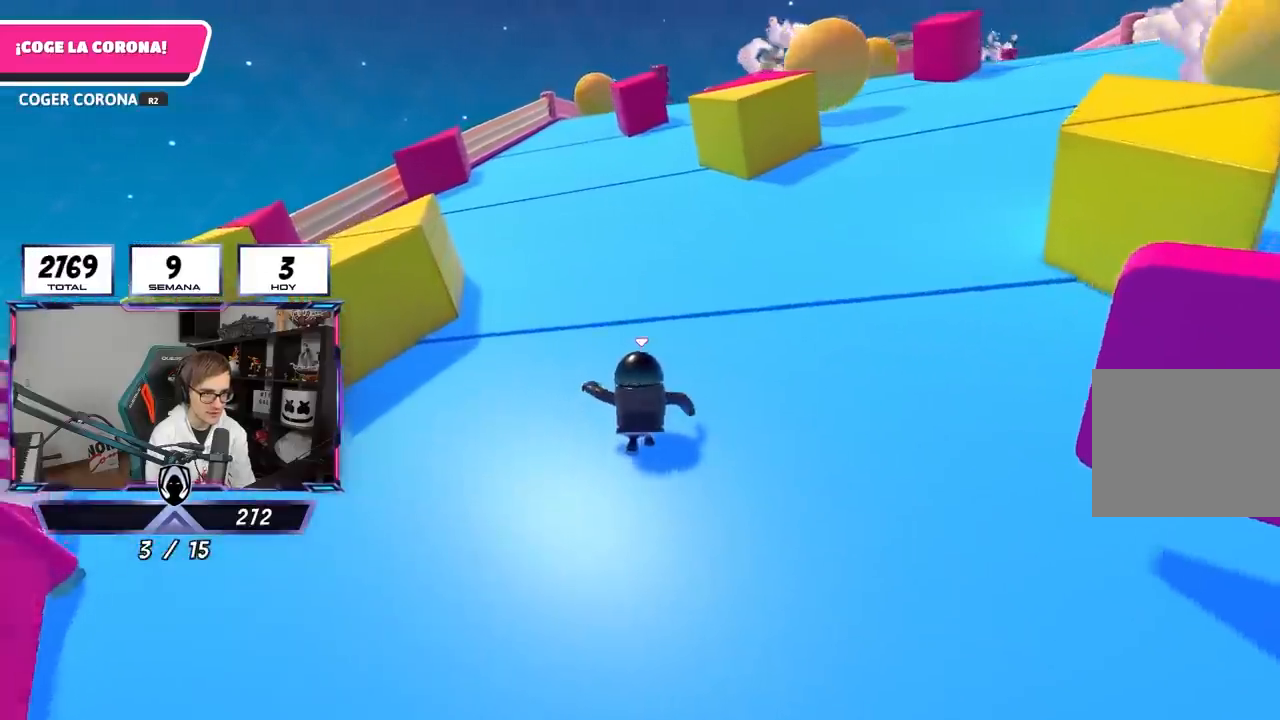
{"buttons": [], "left_stick": "up", "right_stick": "center", "events": []}
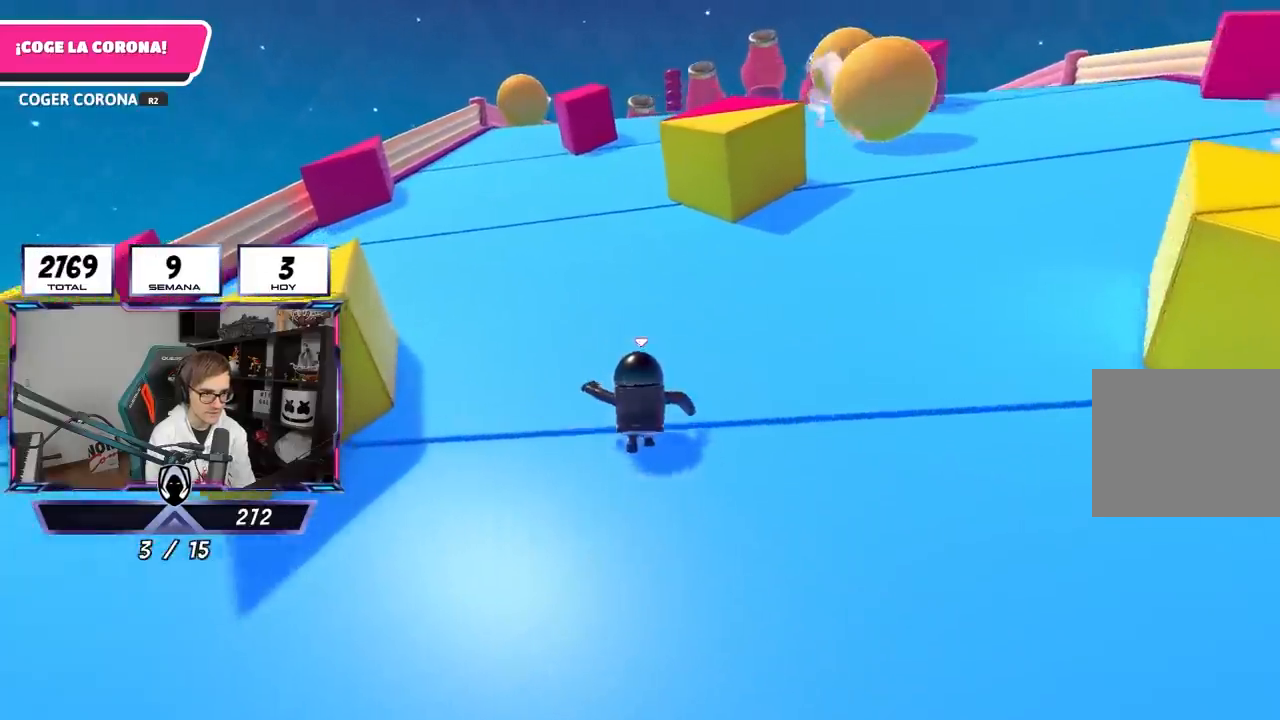
{"buttons": [], "left_stick": "up", "right_stick": "center", "events": []}
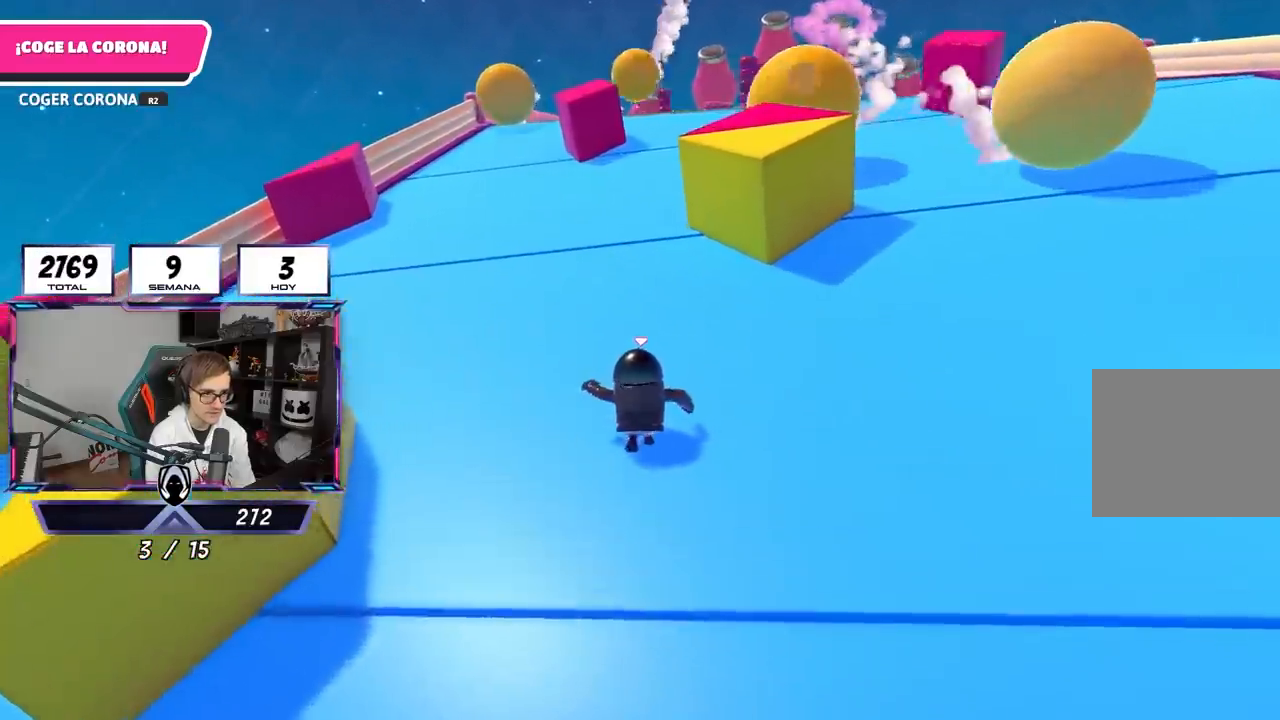
{"buttons": [], "left_stick": "up", "right_stick": "center", "events": []}
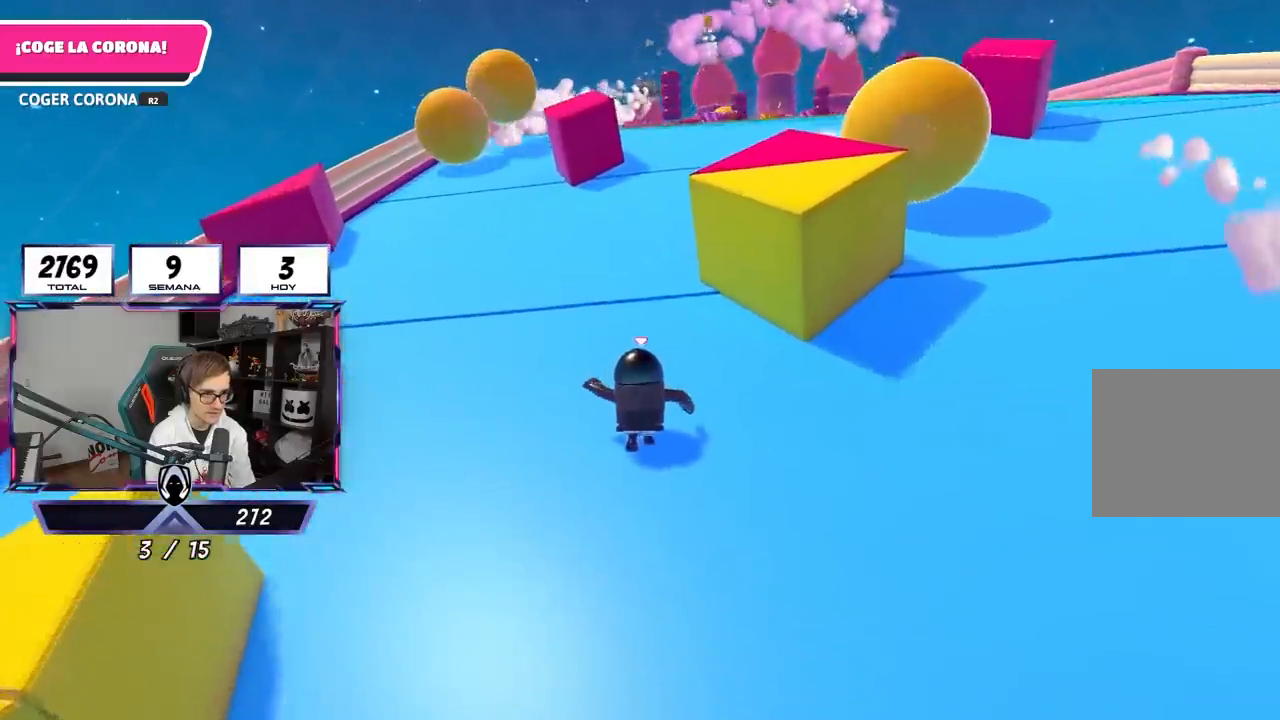
{"buttons": [], "left_stick": "up", "right_stick": "up-right", "events": [[433, "right_stick", "up-right"]]}
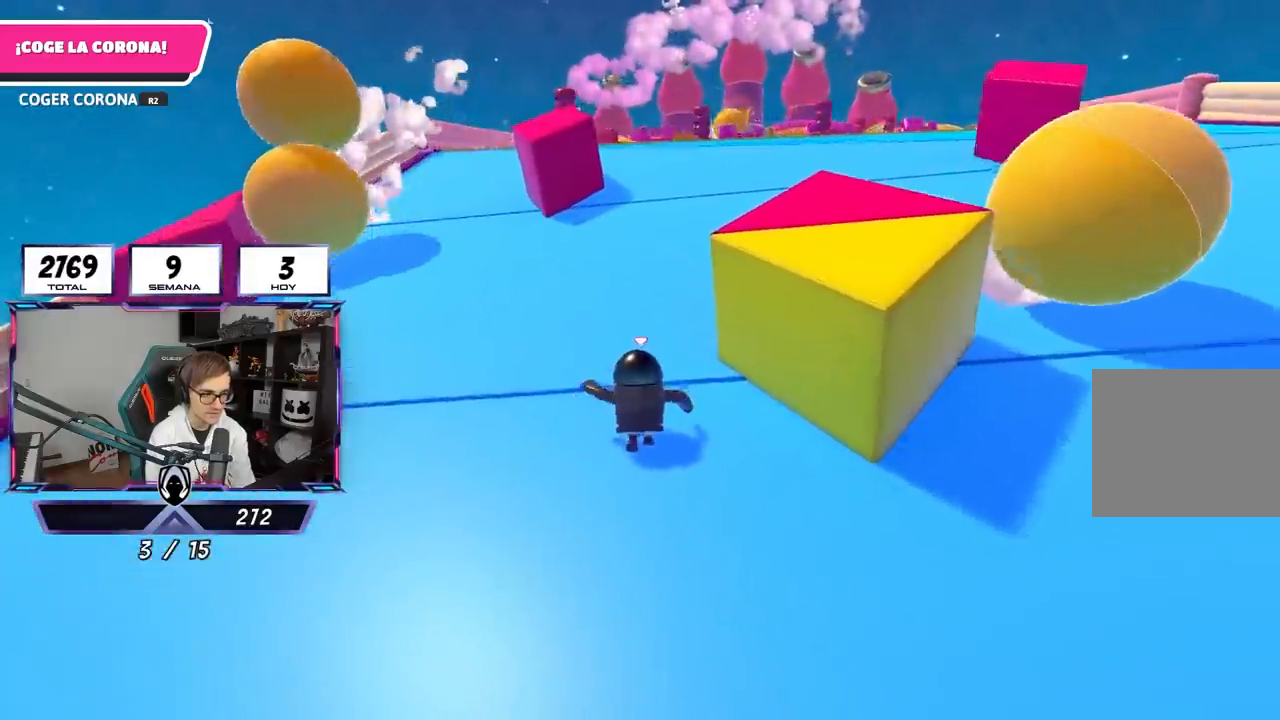
{"buttons": [], "left_stick": "up", "right_stick": "center", "events": [[100, "right_stick", "center"]]}
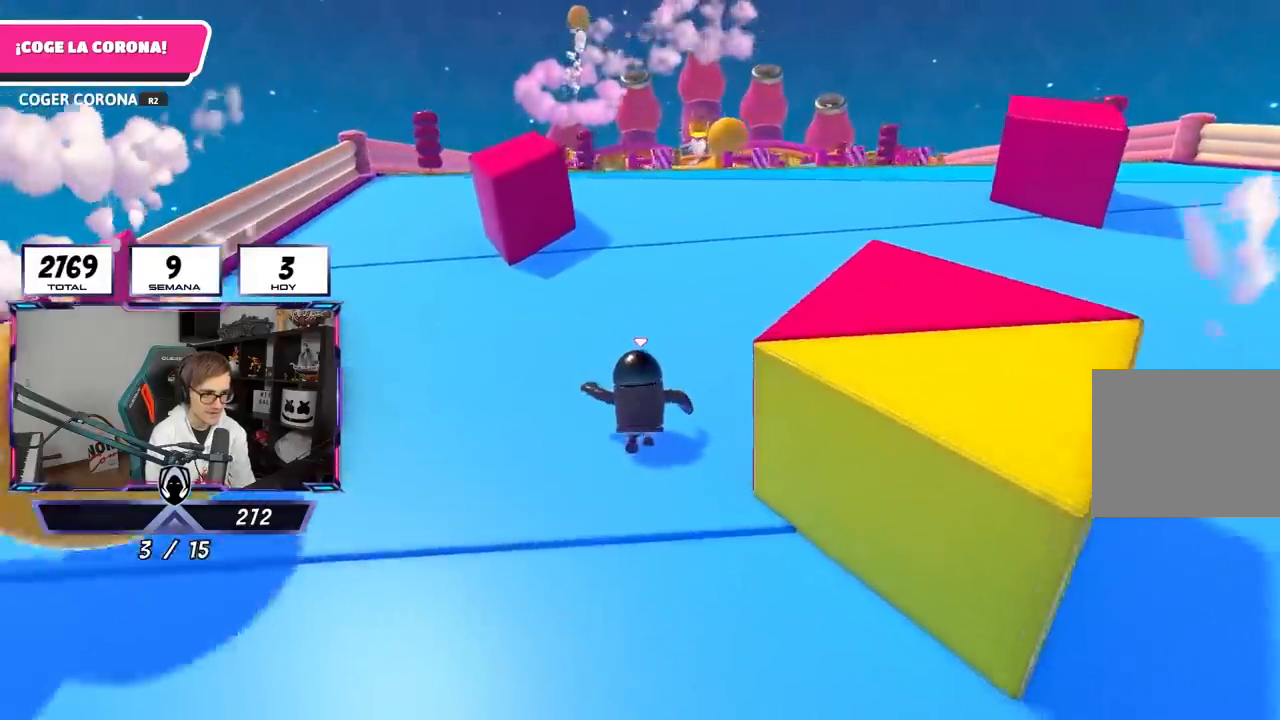
{"buttons": [], "left_stick": "up", "right_stick": "center", "events": []}
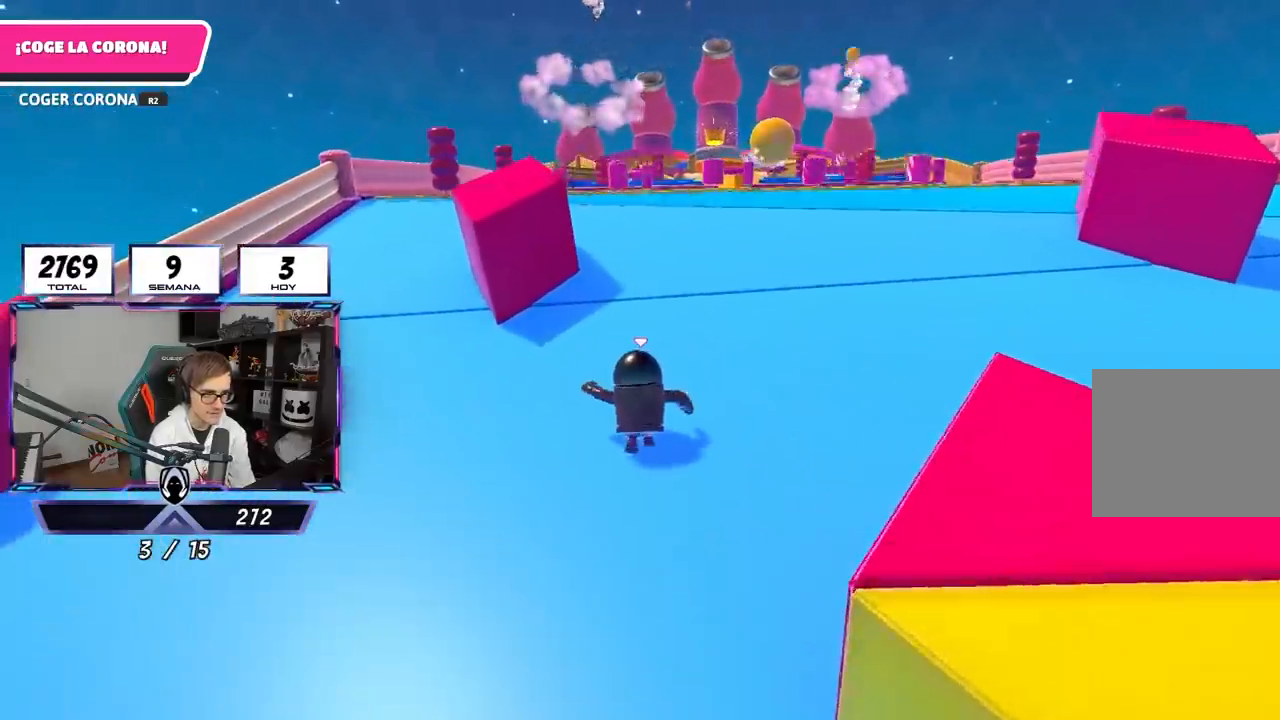
{"buttons": [], "left_stick": "up", "right_stick": "center", "events": []}
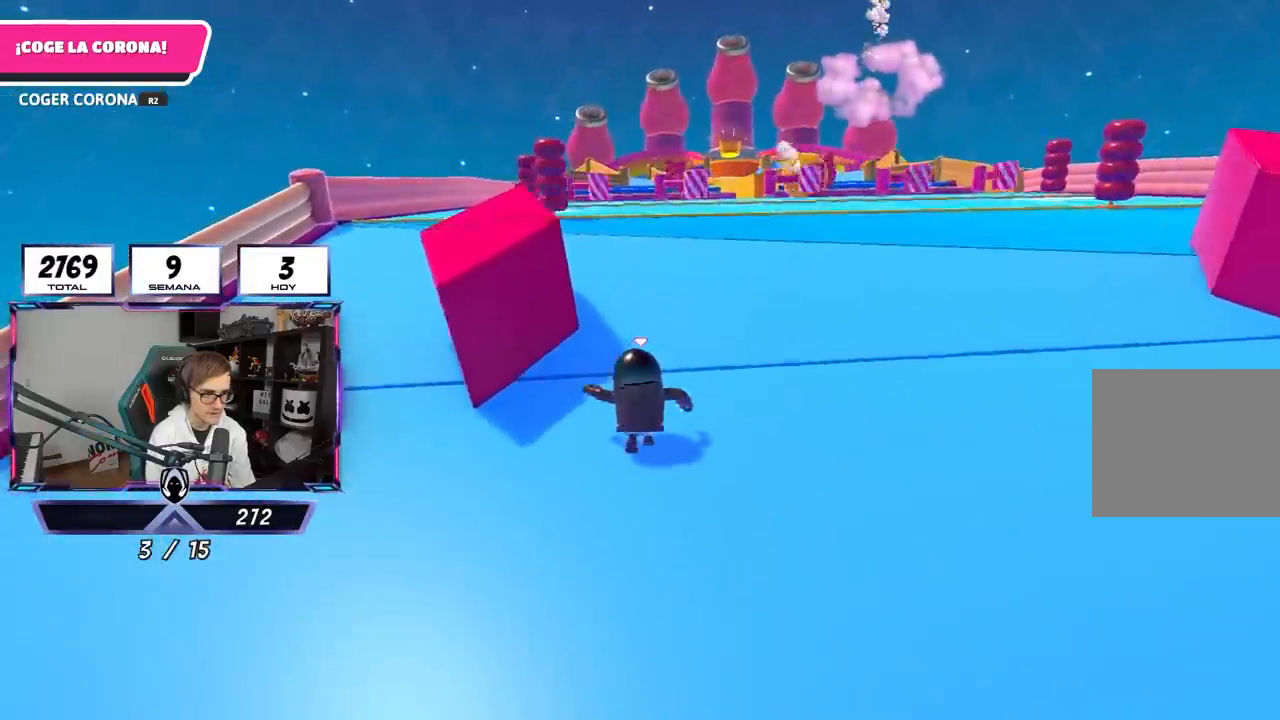
{"buttons": [], "left_stick": "up", "right_stick": "center", "events": []}
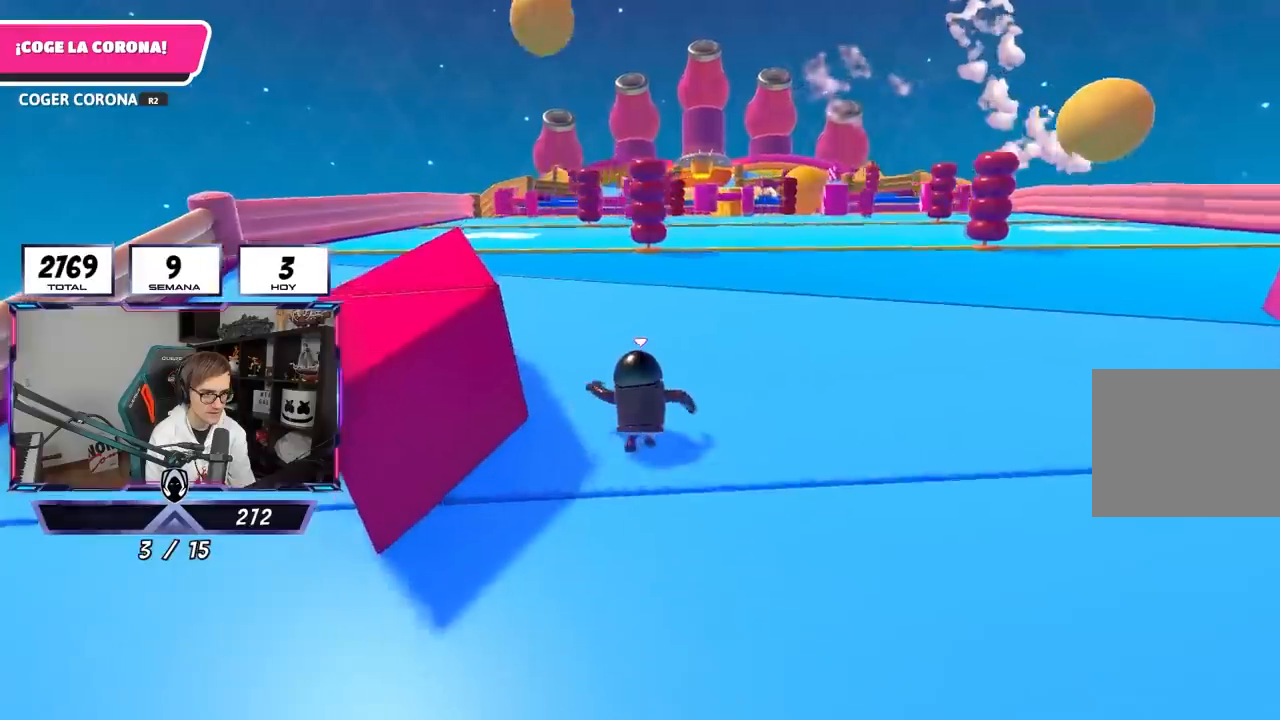
{"buttons": [], "left_stick": "up", "right_stick": "center", "events": []}
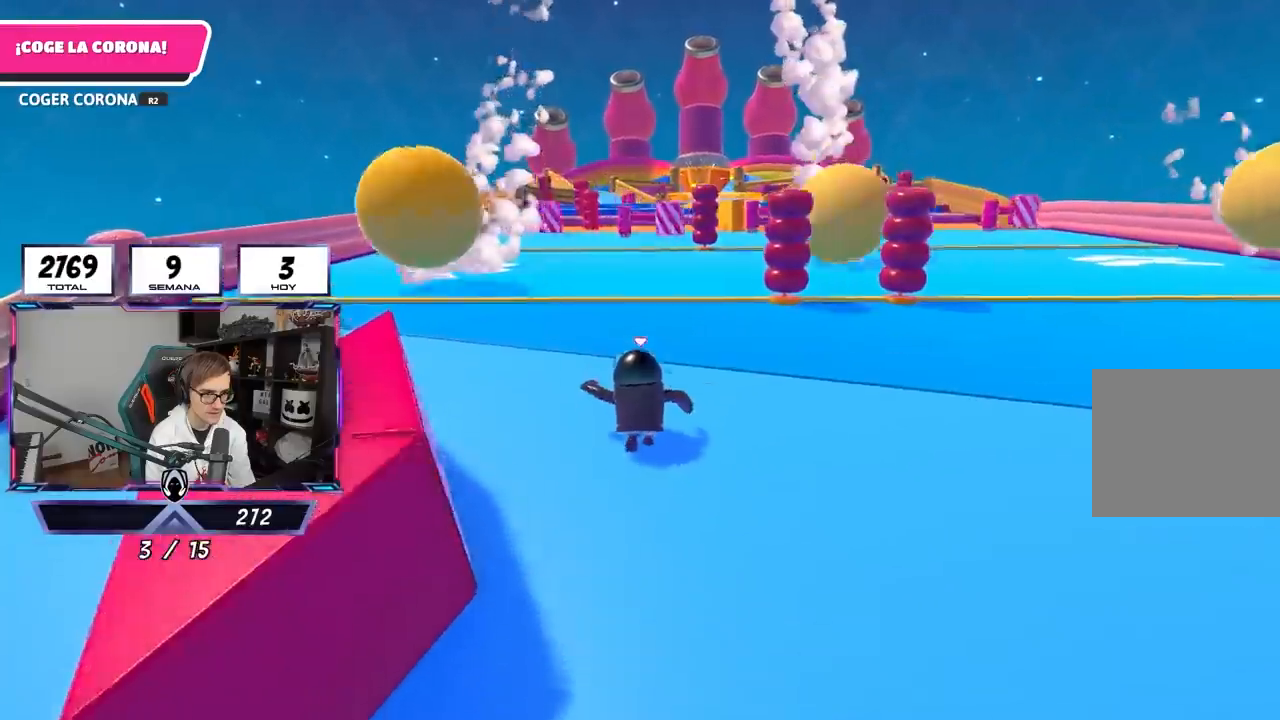
{"buttons": [], "left_stick": "up", "right_stick": "center", "events": []}
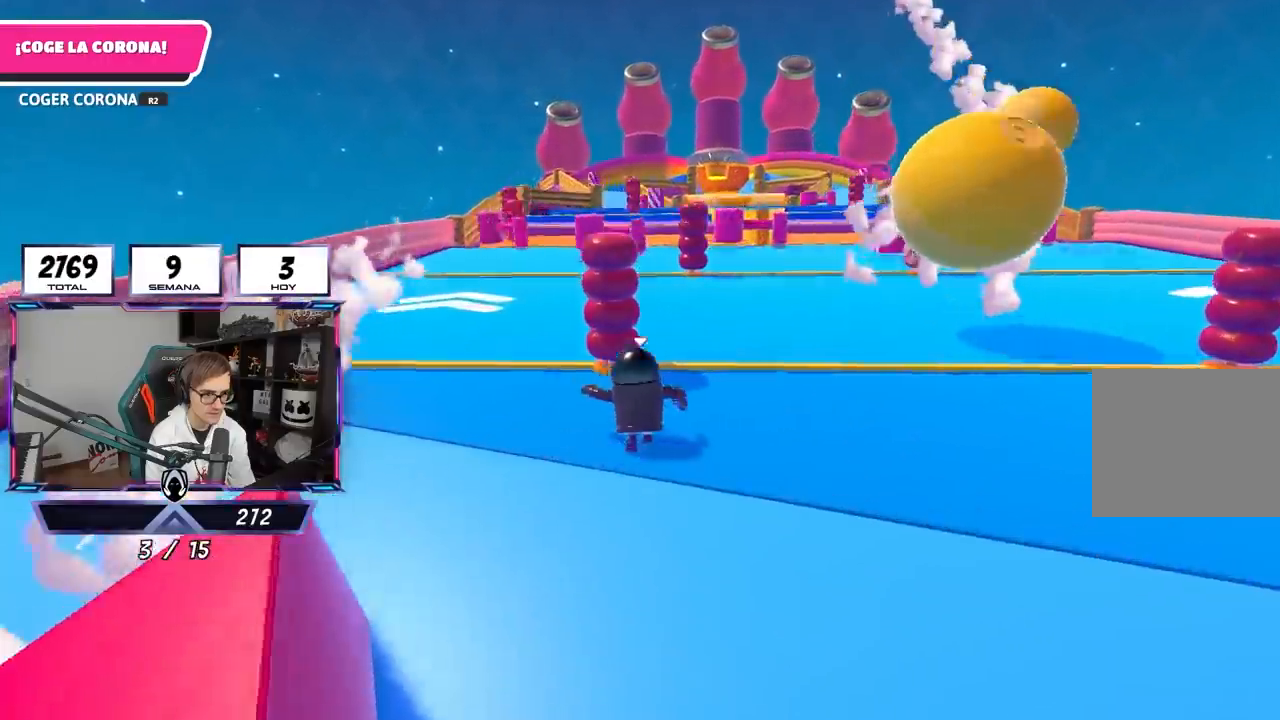
{"buttons": [], "left_stick": "up", "right_stick": "center", "events": []}
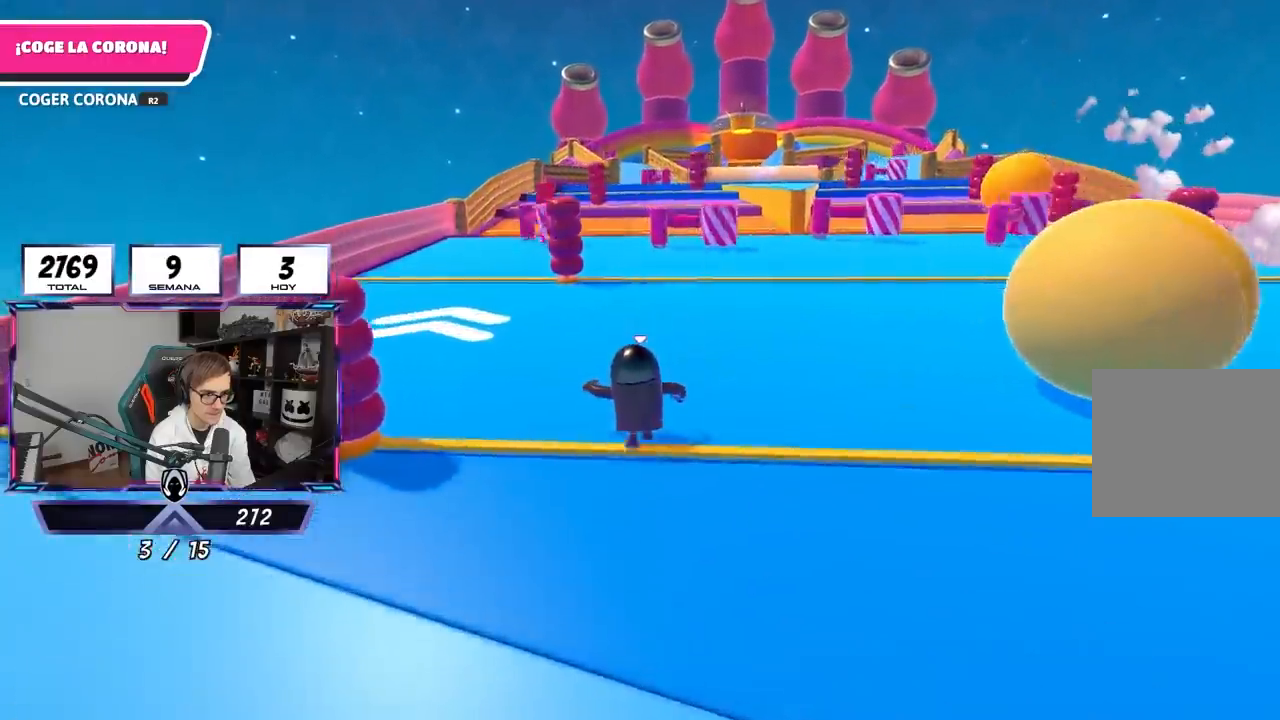
{"buttons": [], "left_stick": "up", "right_stick": "center", "events": []}
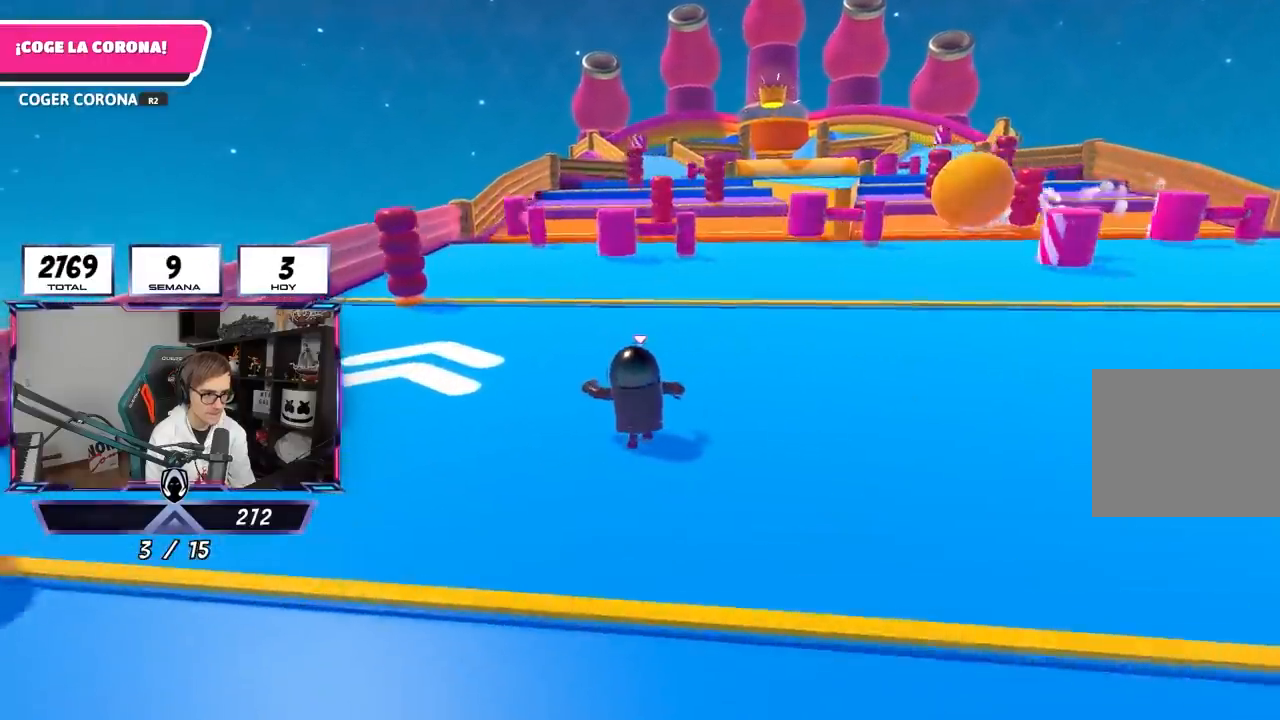
{"buttons": [], "left_stick": "up", "right_stick": "center", "events": []}
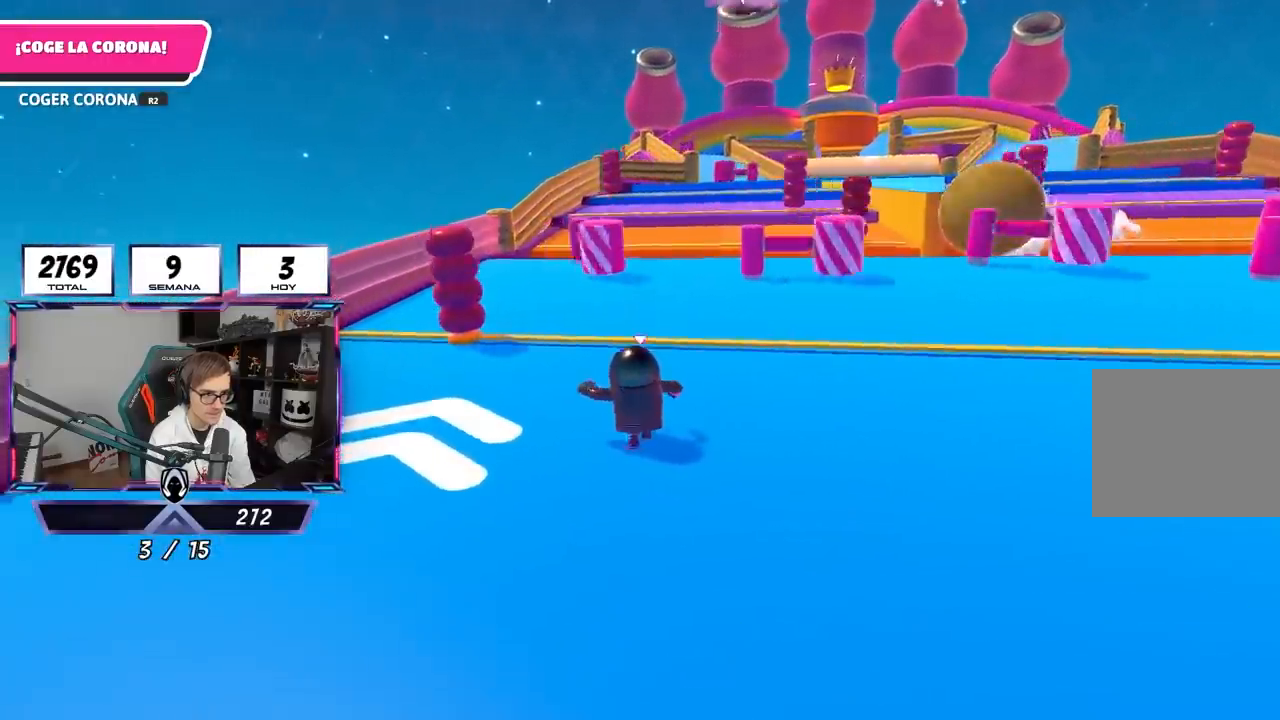
{"buttons": [], "left_stick": "up", "right_stick": "down-right", "events": [[267, "right_stick", "down-right"]]}
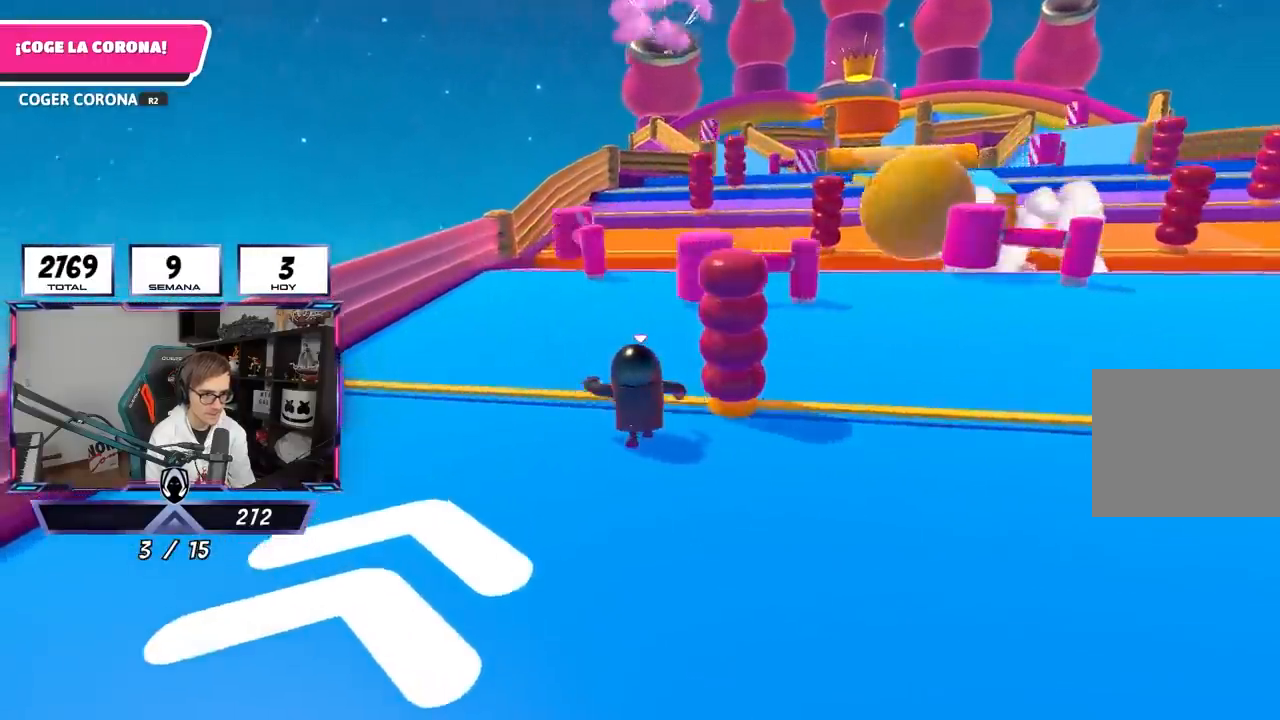
{"buttons": [], "left_stick": "up", "right_stick": "down-right", "events": []}
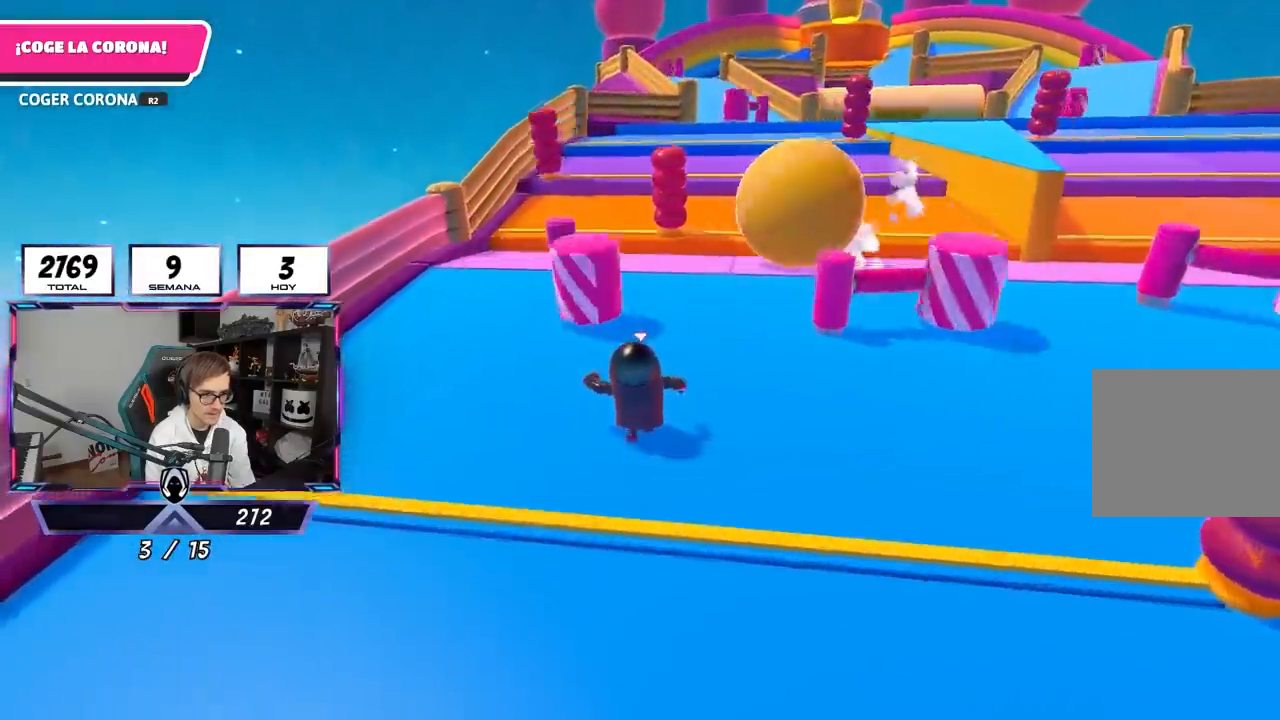
{"buttons": [], "left_stick": "up", "right_stick": "down-right", "events": []}
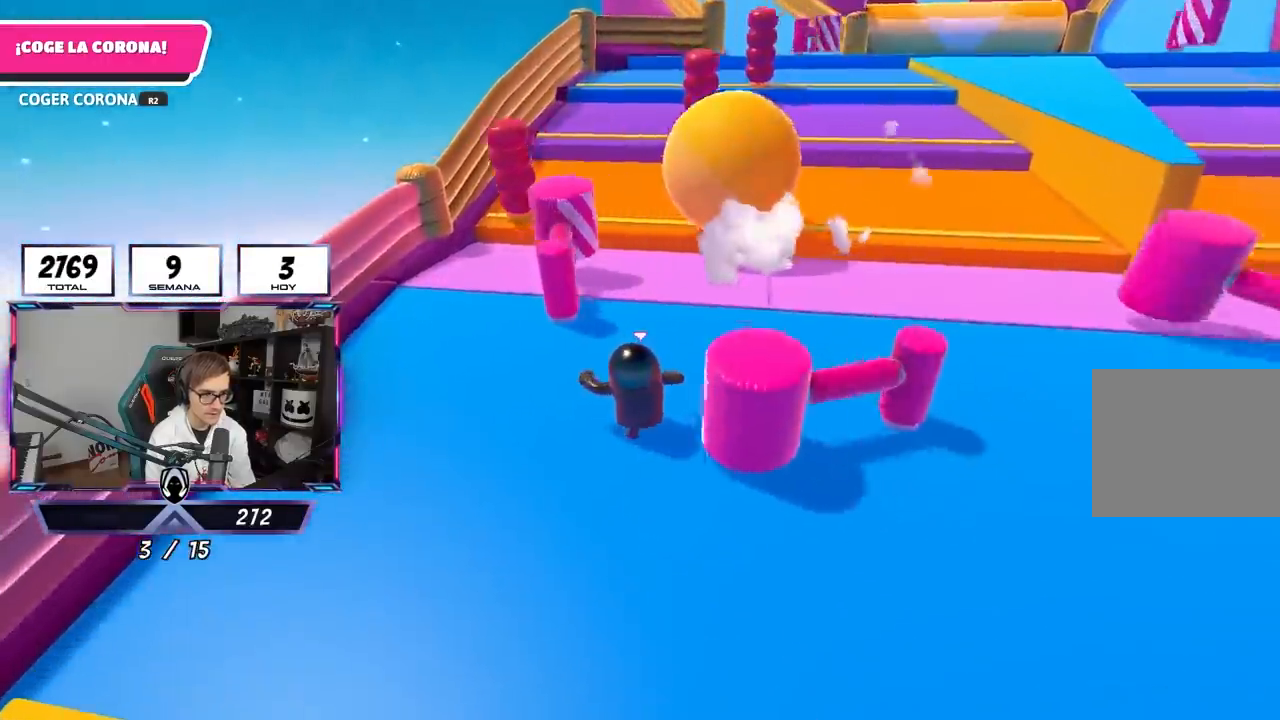
{"buttons": [], "left_stick": "up", "right_stick": "down", "events": [[300, "right_stick", "down"]]}
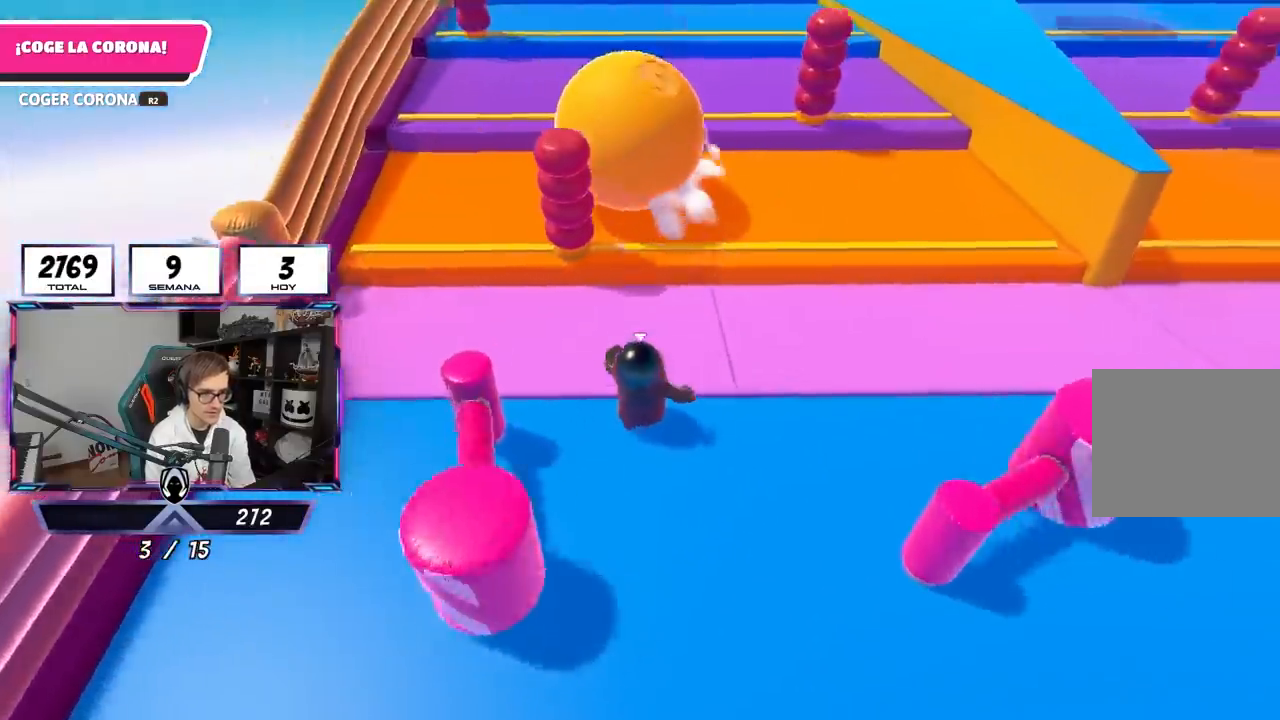
{"buttons": [], "left_stick": "up", "right_stick": "center", "events": [[233, "right_stick", "center"], [300, "R1", "down"], [367, "R1", "up"], [417, "R1", "down"], [467, "R1", "up"]]}
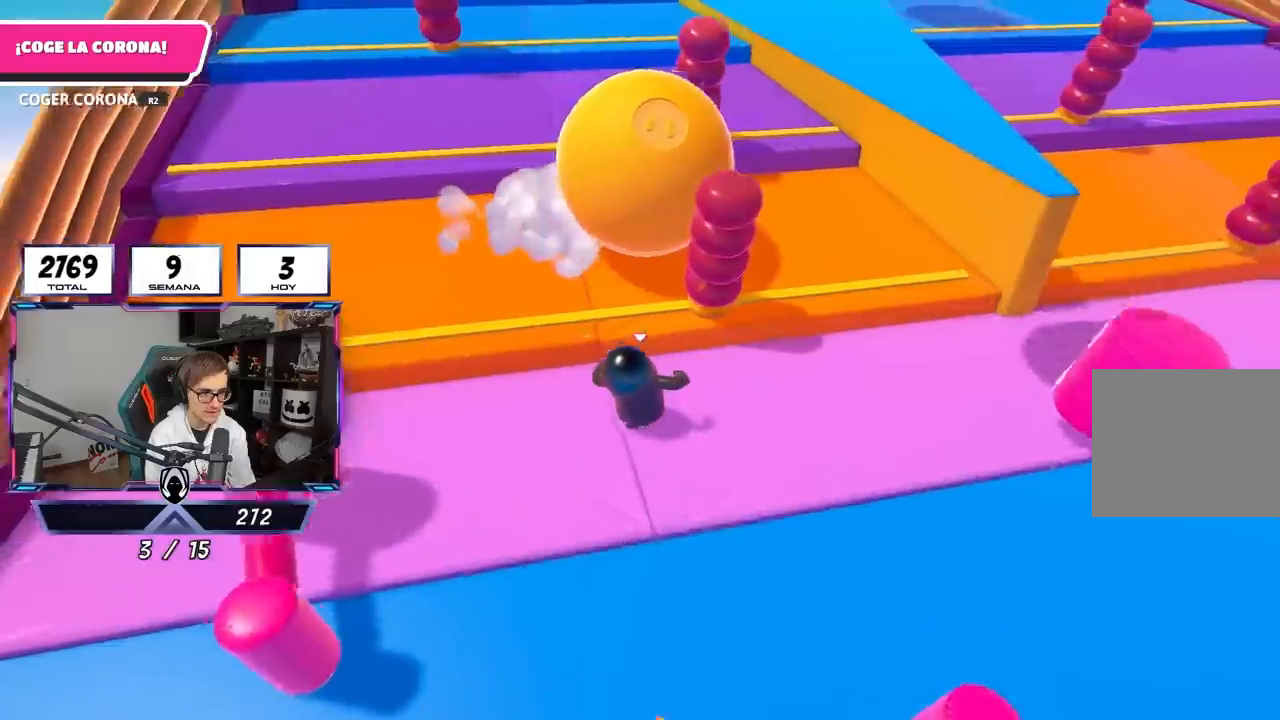
{"buttons": [], "left_stick": "up", "right_stick": "down", "events": [[67, "left_stick", "up-left"], [83, "CROSS", "down"], [233, "CROSS", "up"], [267, "R1", "down"], [317, "R1", "up"], [350, "left_stick", "up"], [433, "right_stick", "down"]]}
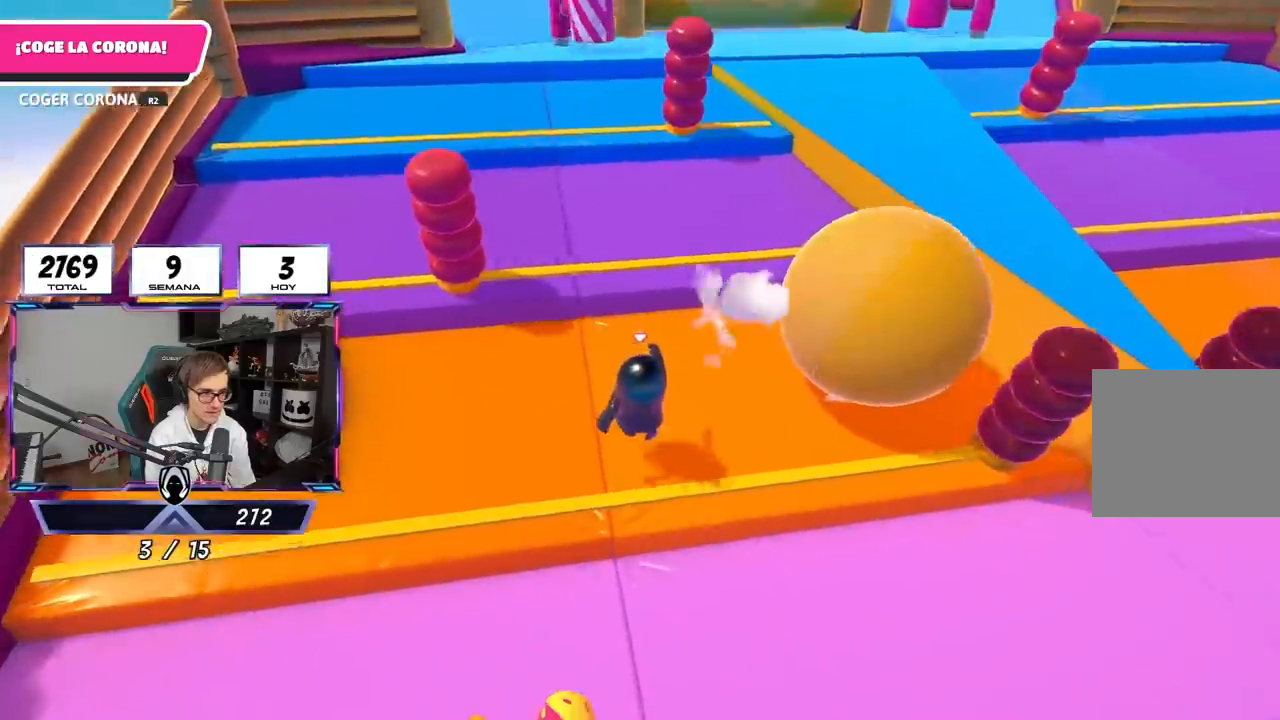
{"buttons": ["CROSS"], "left_stick": "up", "right_stick": "center", "events": [[67, "right_stick", "center"], [400, "CROSS", "down"]]}
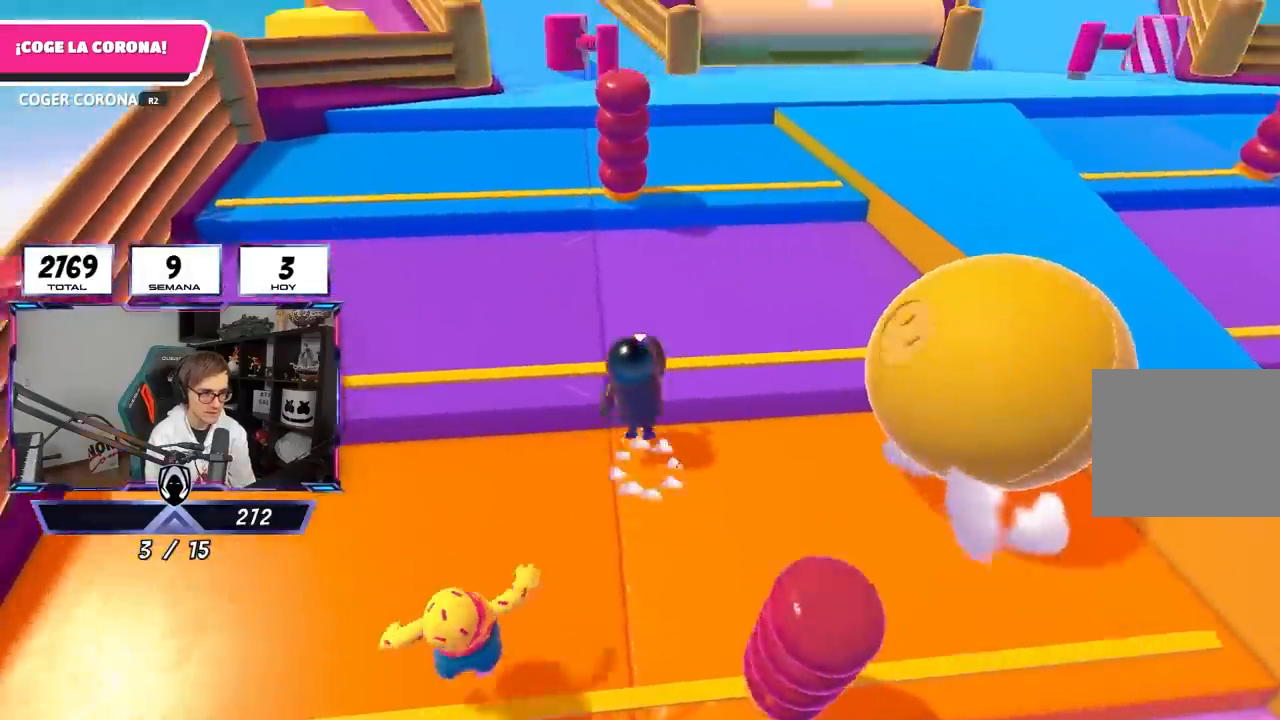
{"buttons": [], "left_stick": "up", "right_stick": "center", "events": [[133, "CROSS", "up"], [300, "right_stick", "down"], [433, "right_stick", "center"]]}
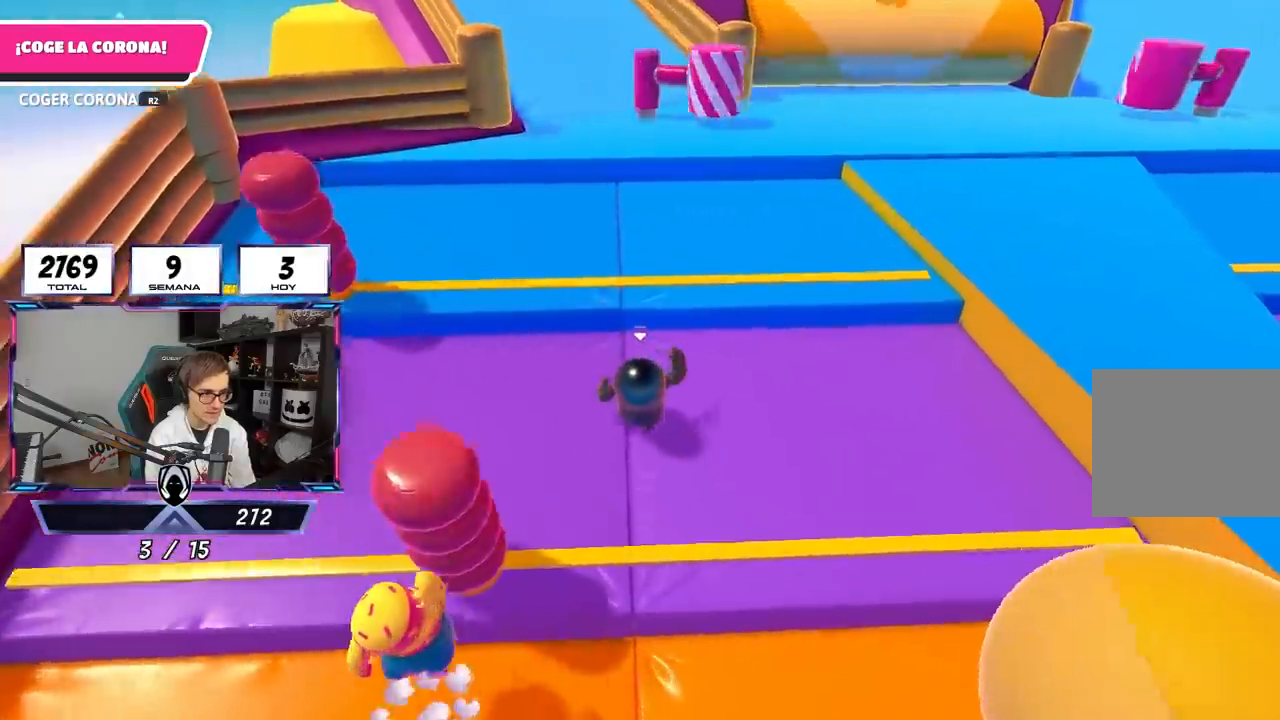
{"buttons": [], "left_stick": "up", "right_stick": "center", "events": [[133, "CROSS", "down"], [333, "CROSS", "up"]]}
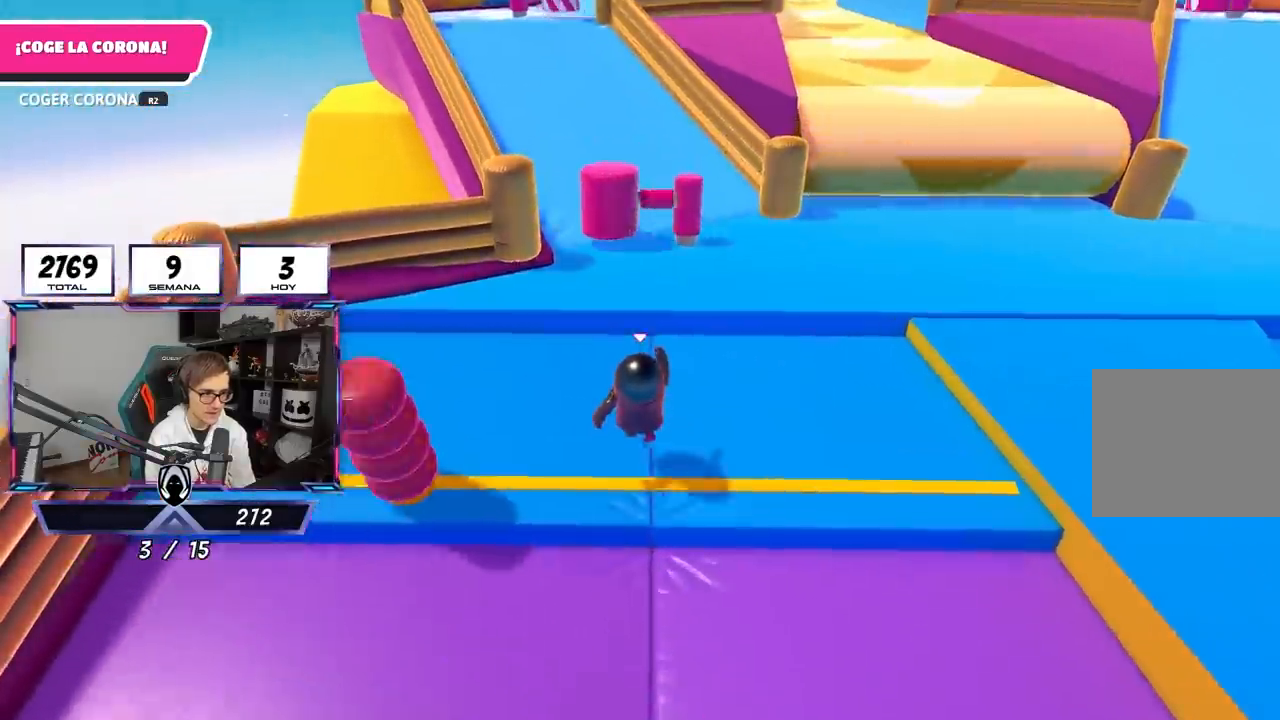
{"buttons": [], "left_stick": "up", "right_stick": "center", "events": [[267, "CROSS", "down"], [433, "CROSS", "up"]]}